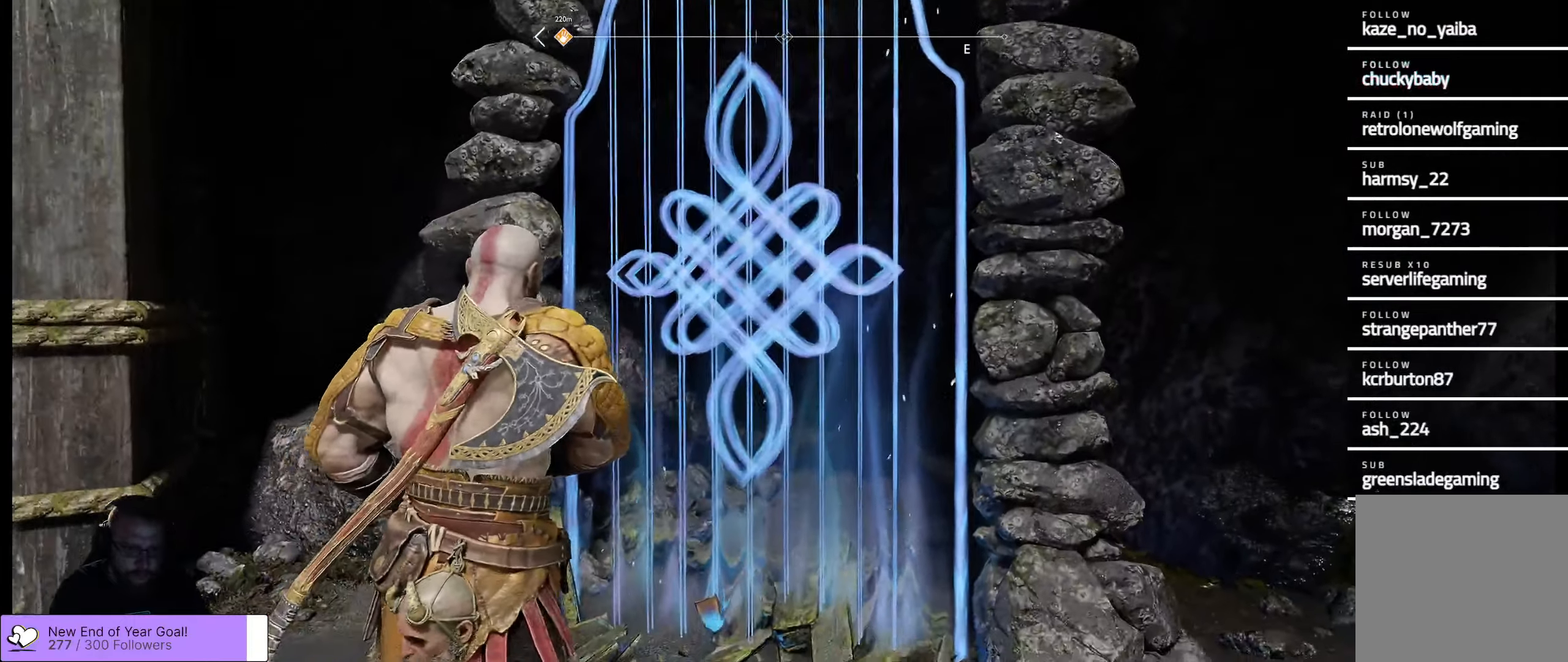
Gameplay with a controller (Xbox layout); each line is a JSON object with the inputs held at the frame after it. "events" lists button and stick changes between this image and that frame as [ms after this image, input, new state], when the widget could be followed in between.
{"buttons": [], "left_stick": "down", "right_stick": "left", "events": [[100, "right_stick", "left"]]}
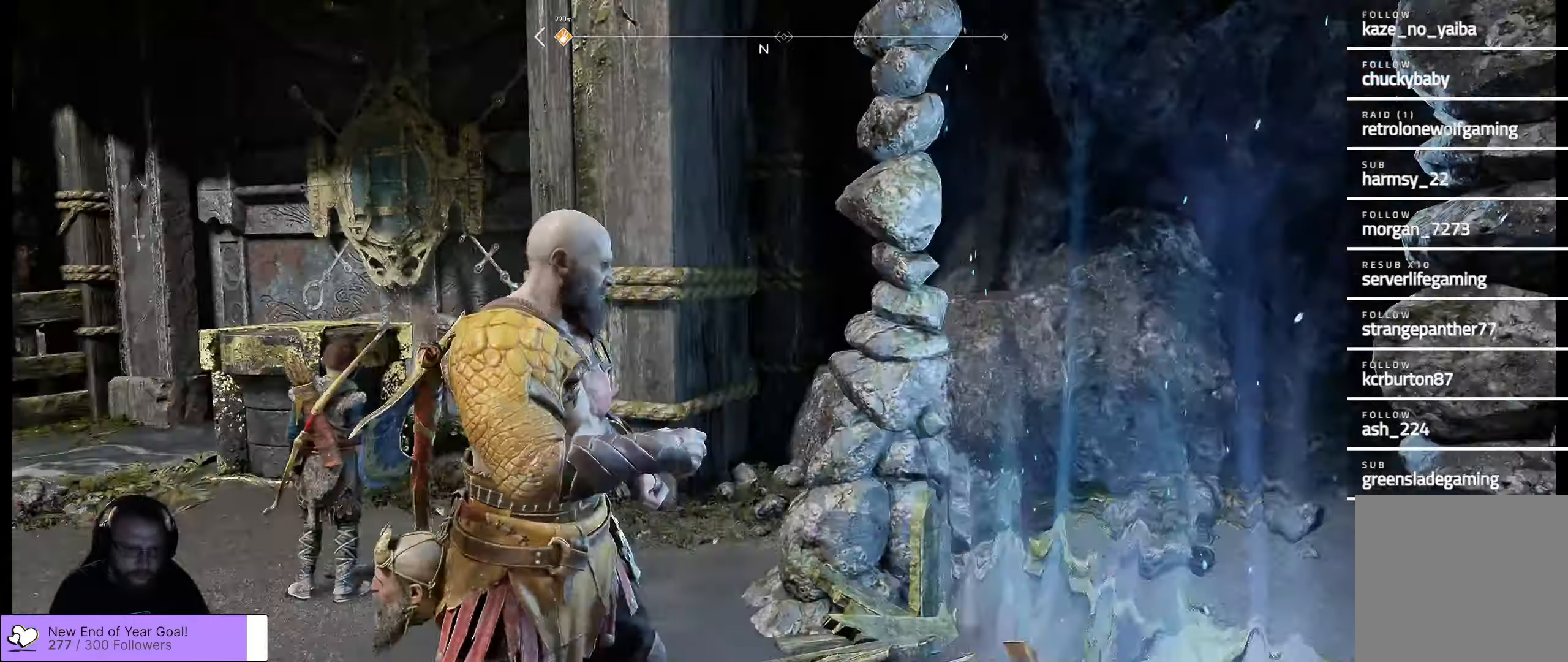
{"buttons": [], "left_stick": "up-left", "right_stick": "left", "events": [[83, "left_stick", "down-left"], [316, "left_stick", "left"], [466, "left_stick", "up-left"]]}
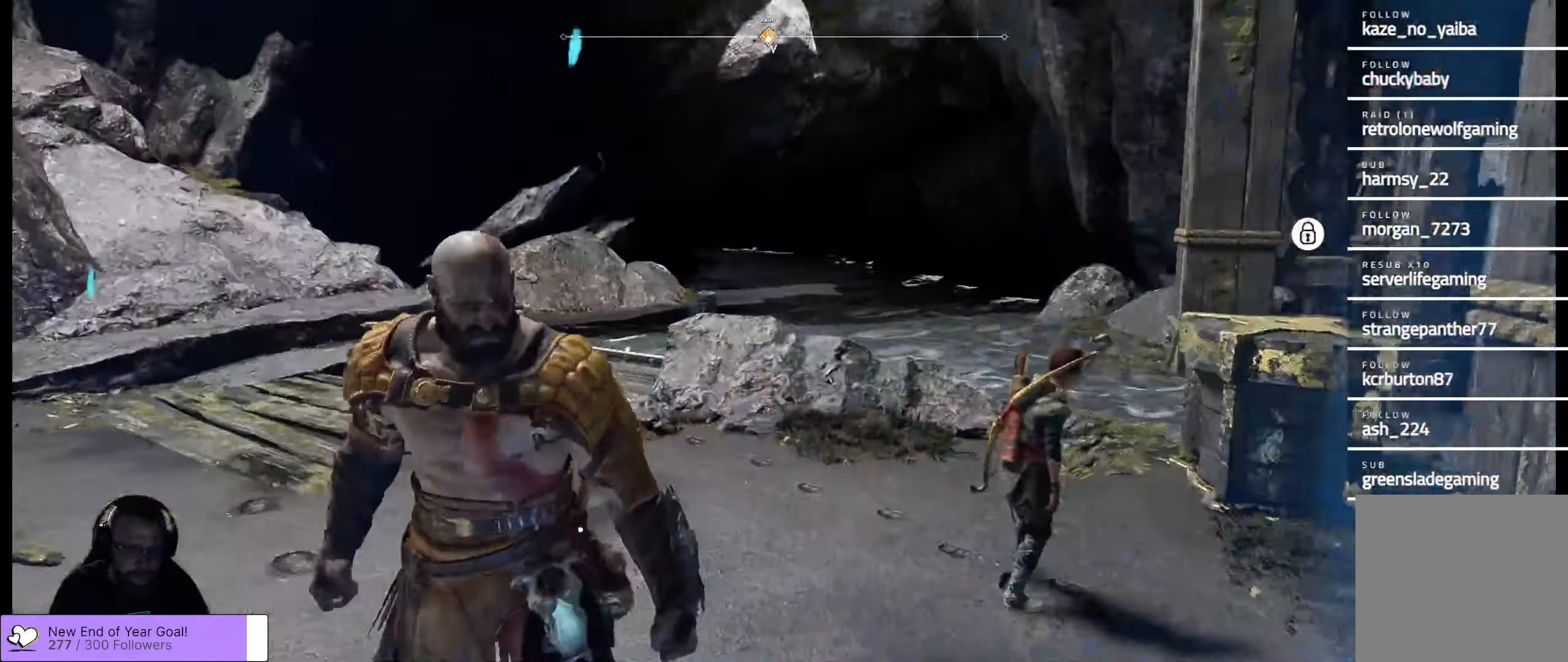
{"buttons": [], "left_stick": "up", "right_stick": "left", "events": [[16, "right_stick", "center"], [333, "right_stick", "left"], [466, "left_stick", "up"]]}
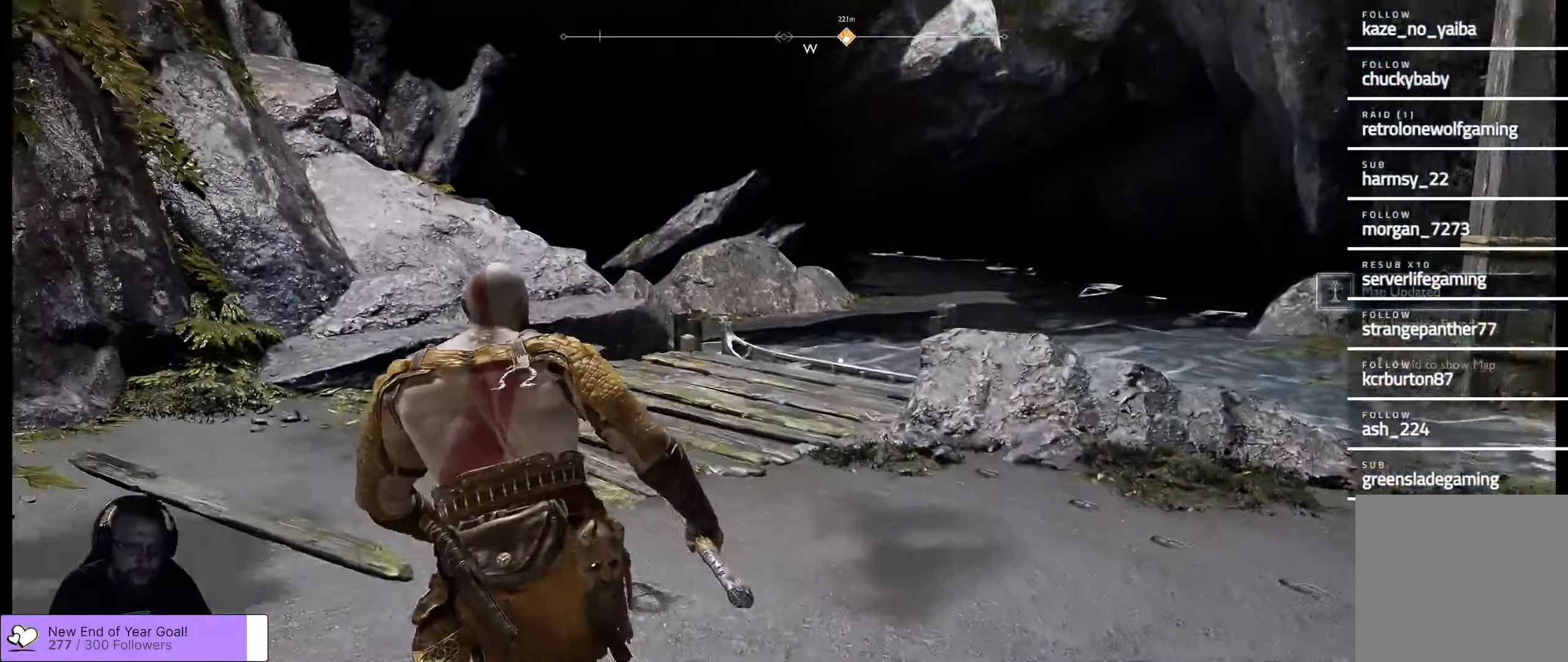
{"buttons": [], "left_stick": "center", "right_stick": "up-right", "events": [[66, "right_stick", "up-left"], [200, "right_stick", "center"], [266, "left_stick", "center"], [333, "right_stick", "up"], [383, "right_stick", "up-right"]]}
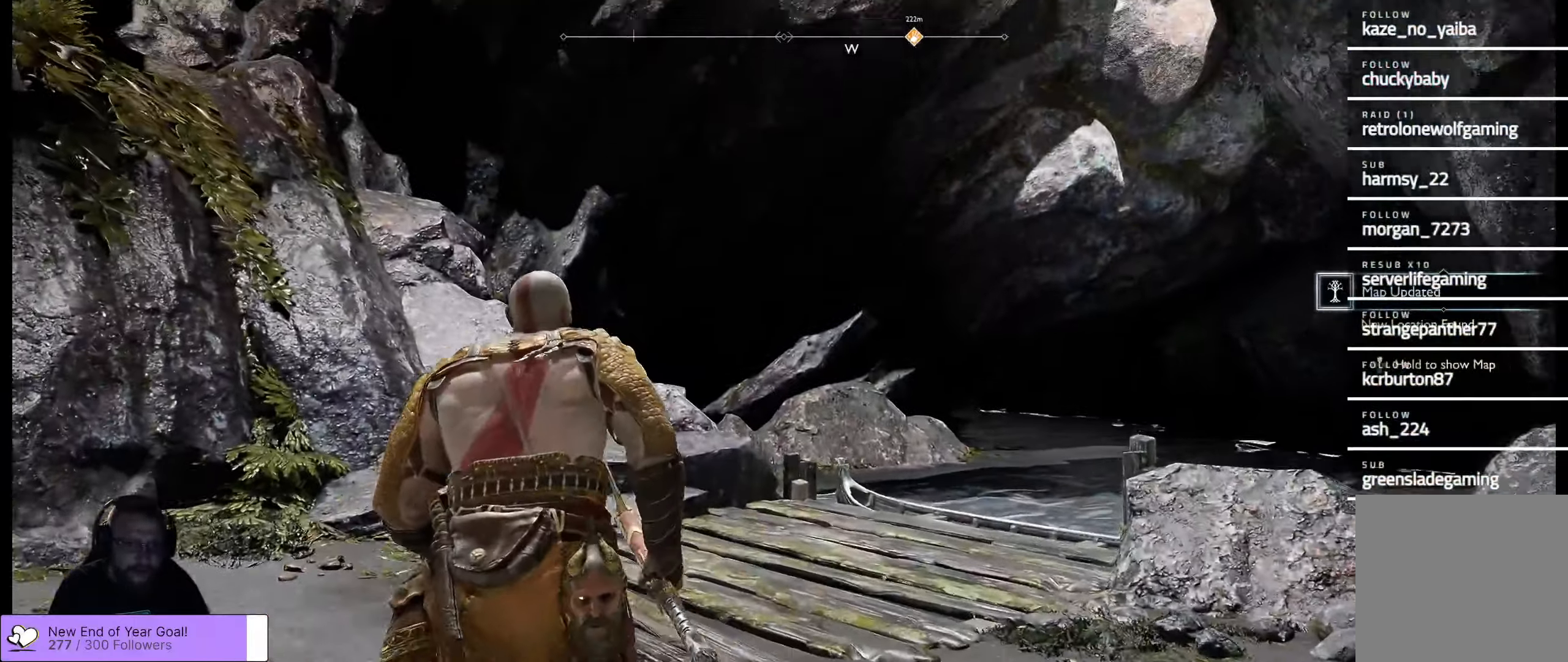
{"buttons": [], "left_stick": "center", "right_stick": "left", "events": [[283, "right_stick", "center"], [366, "right_stick", "left"]]}
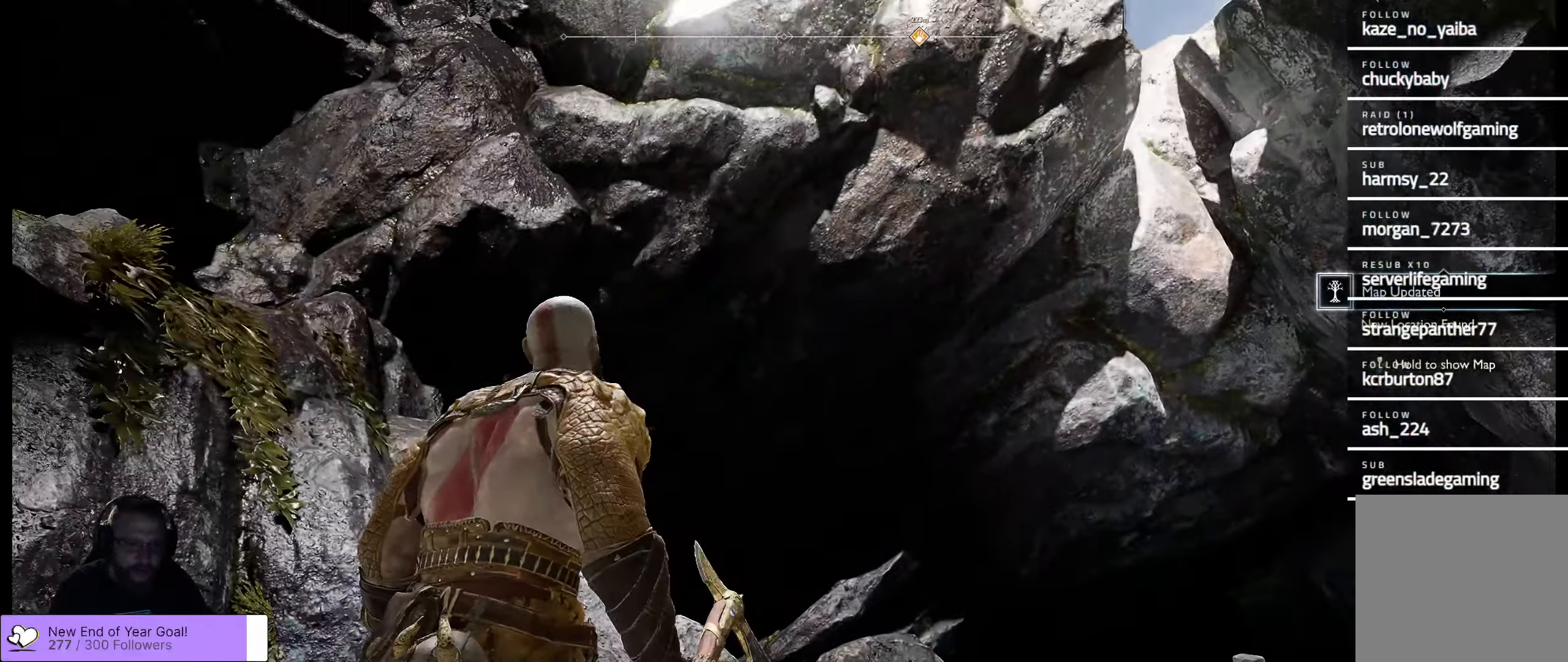
{"buttons": [], "left_stick": "center", "right_stick": "down-left", "events": [[233, "right_stick", "down-left"]]}
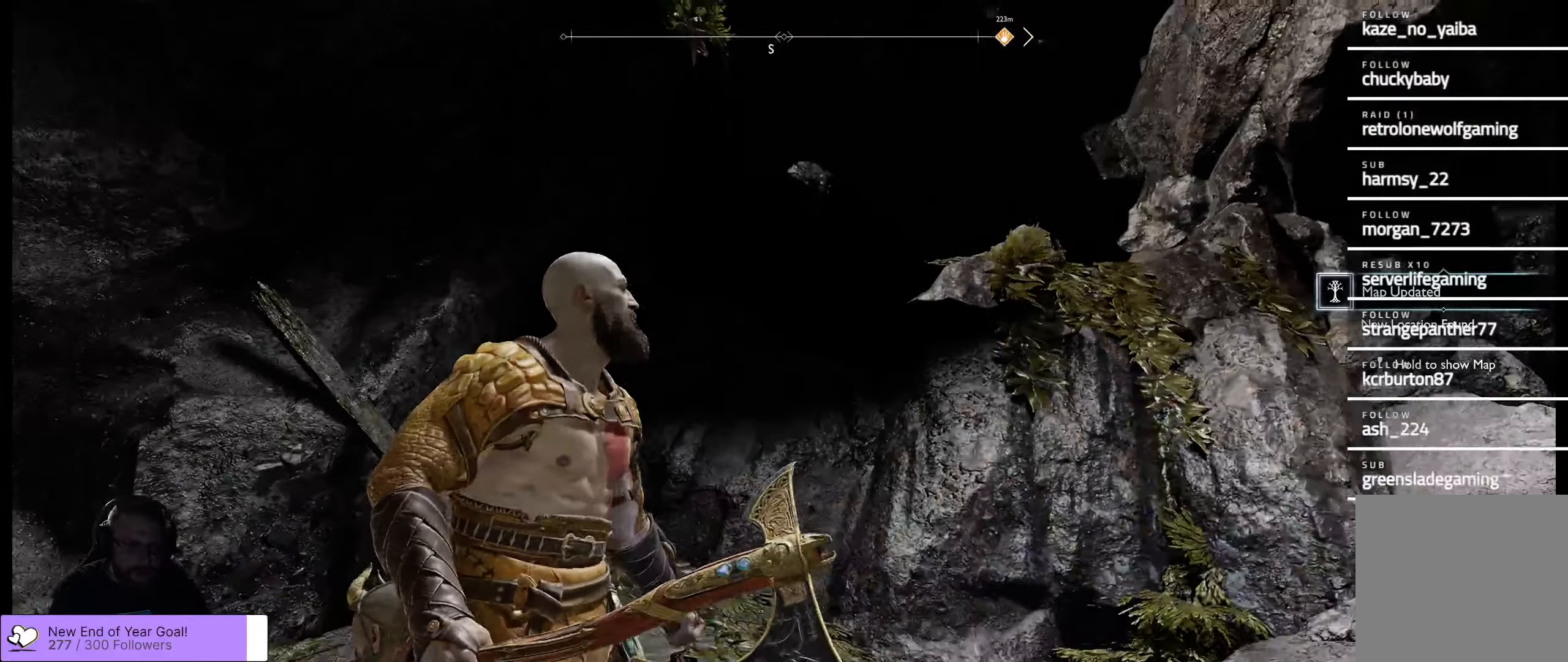
{"buttons": [], "left_stick": "up-right", "right_stick": "center", "events": [[17, "right_stick", "center"], [267, "left_stick", "up-right"]]}
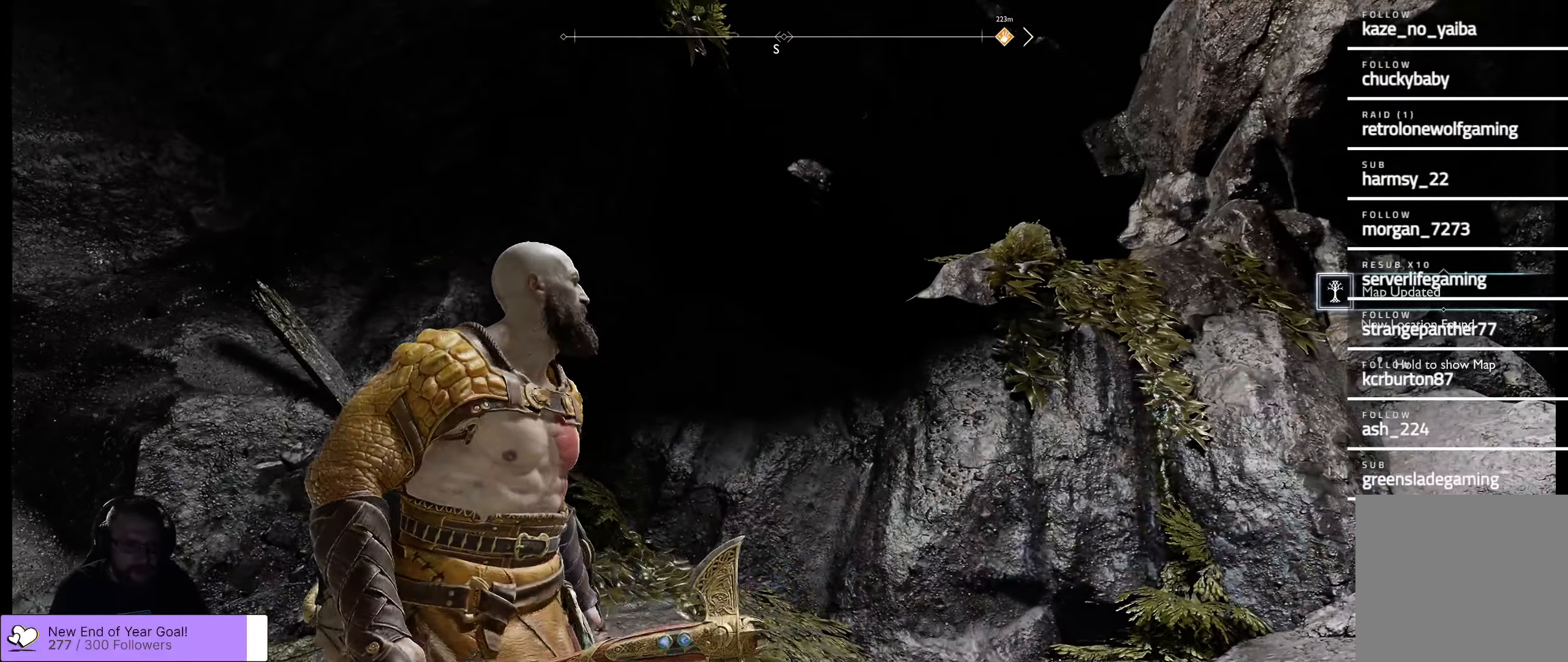
{"buttons": [], "left_stick": "right", "right_stick": "up", "events": [[67, "right_stick", "up"], [333, "left_stick", "right"]]}
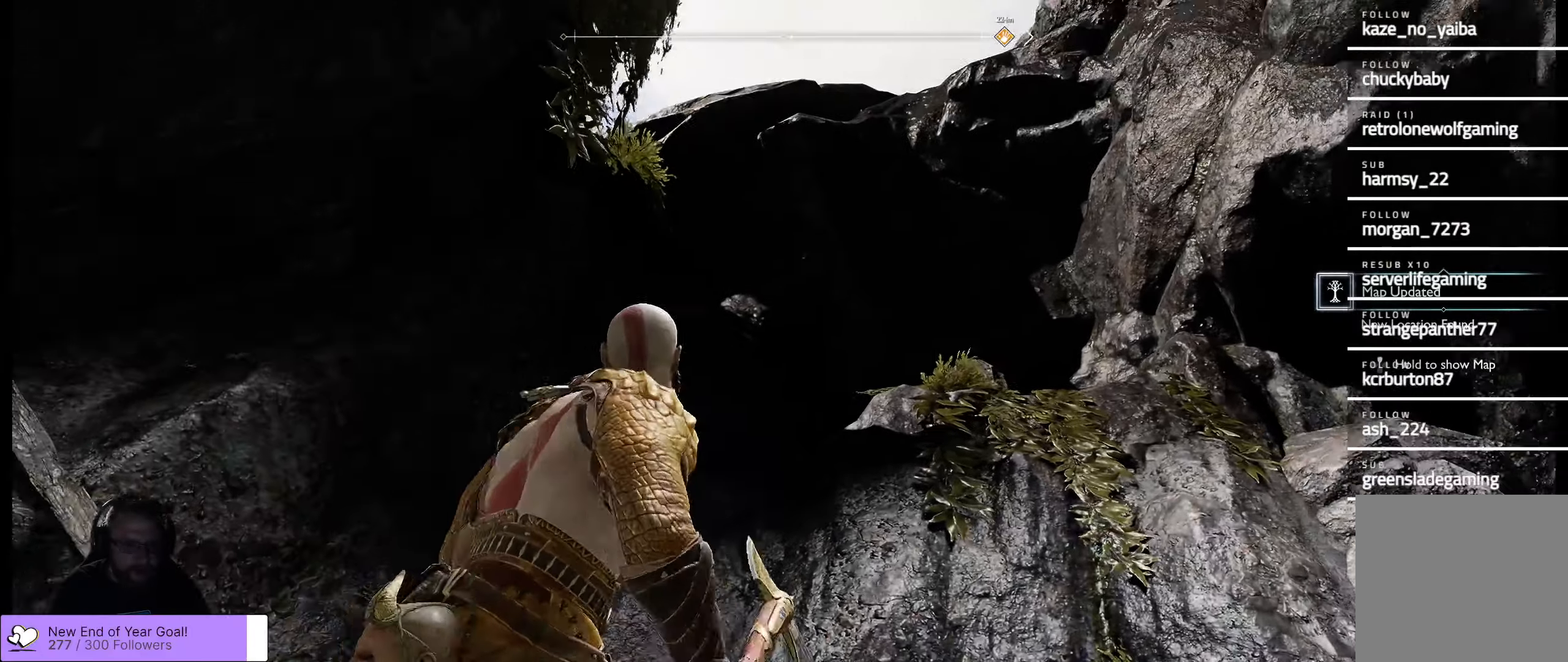
{"buttons": [], "left_stick": "up-left", "right_stick": "right", "events": [[267, "left_stick", "up"], [300, "right_stick", "center"], [367, "right_stick", "right"], [433, "left_stick", "up-left"]]}
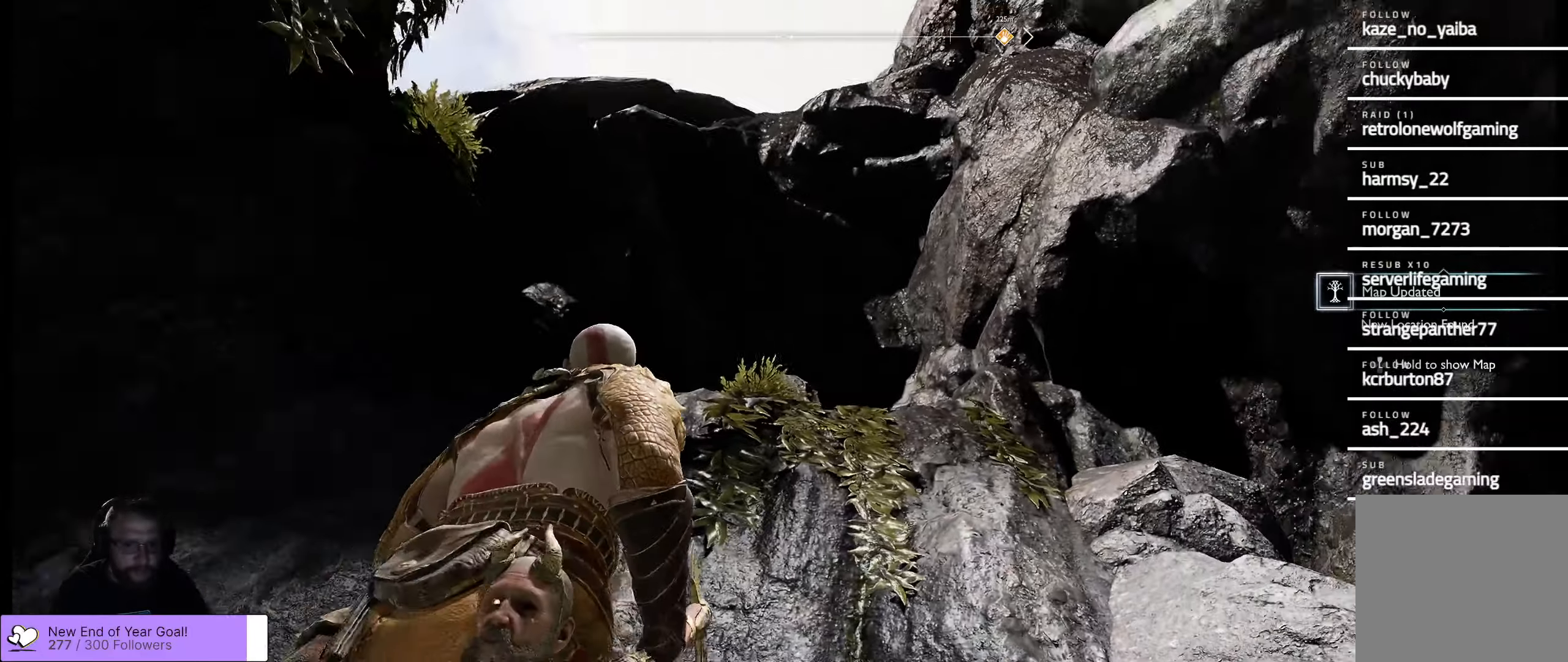
{"buttons": [], "left_stick": "center", "right_stick": "down-right", "events": [[17, "right_stick", "down-right"], [217, "left_stick", "center"]]}
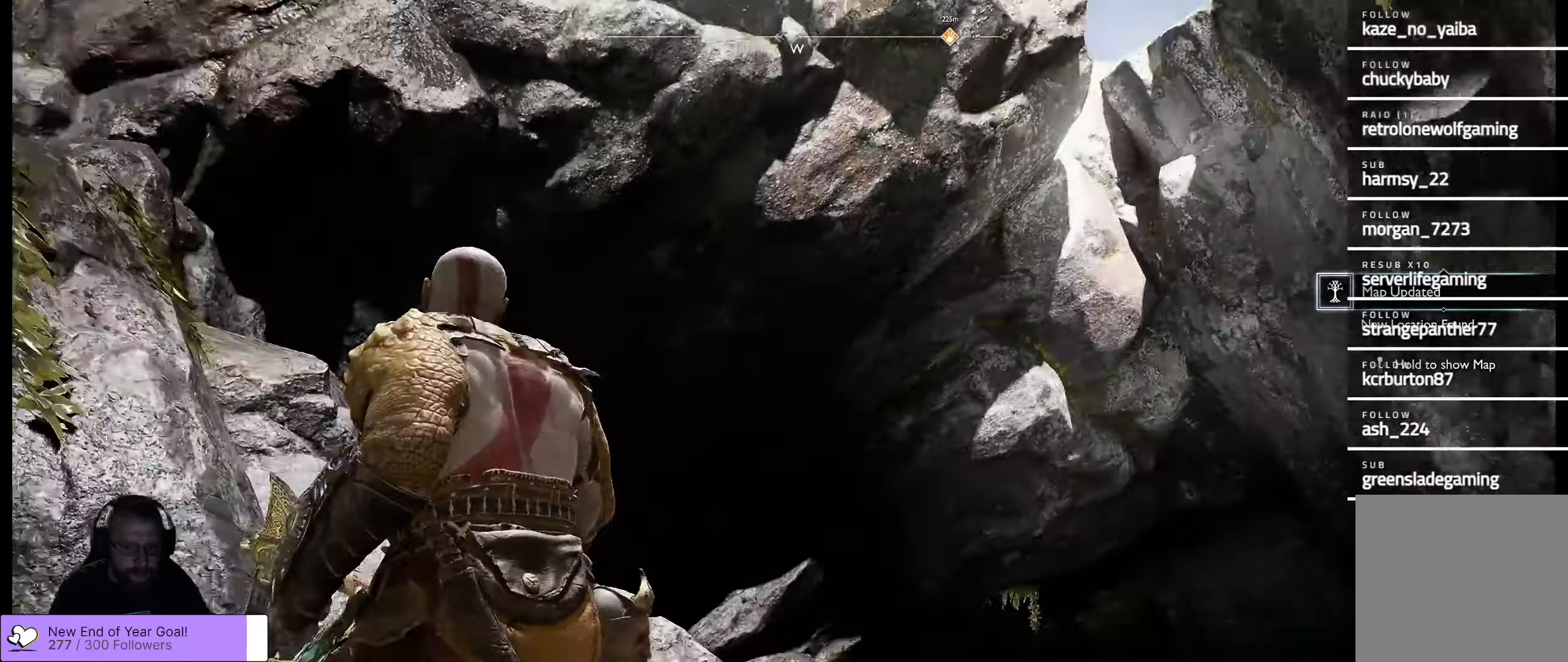
{"buttons": [], "left_stick": "up", "right_stick": "center", "events": [[233, "left_stick", "up"], [300, "right_stick", "down"], [450, "right_stick", "center"]]}
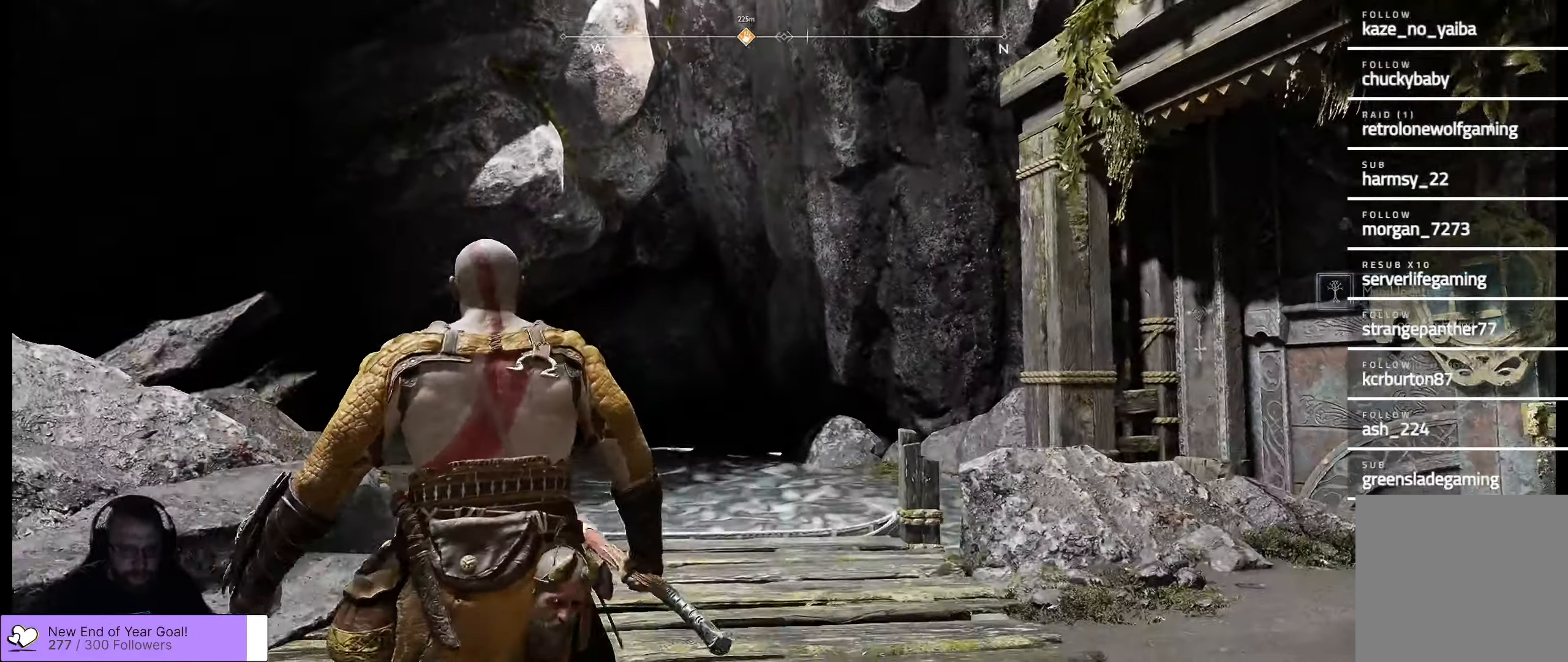
{"buttons": [], "left_stick": "up", "right_stick": "center", "events": [[17, "left_stick", "center"], [117, "right_stick", "right"], [350, "left_stick", "up"], [367, "right_stick", "center"]]}
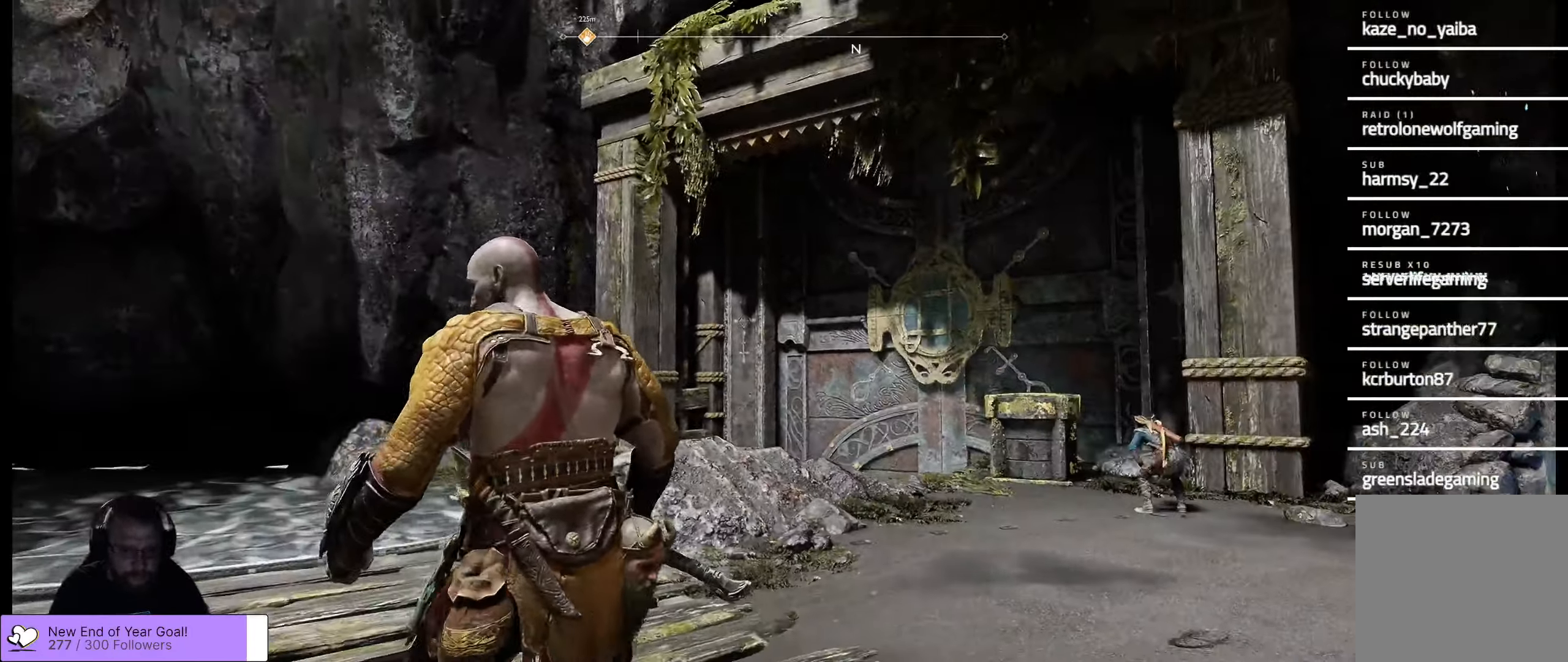
{"buttons": [], "left_stick": "up-right", "right_stick": "down-right", "events": [[433, "left_stick", "up-right"], [467, "right_stick", "down-right"]]}
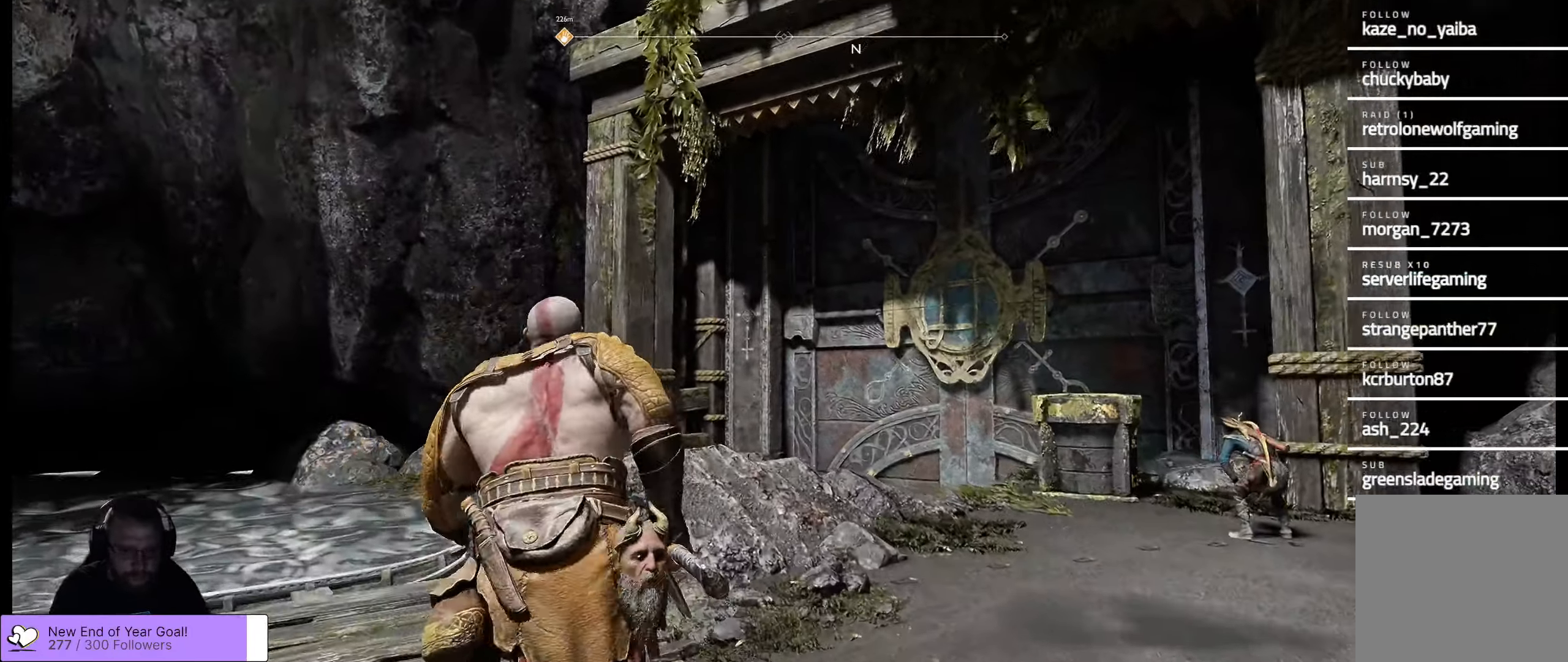
{"buttons": [], "left_stick": "up-right", "right_stick": "down-right", "events": []}
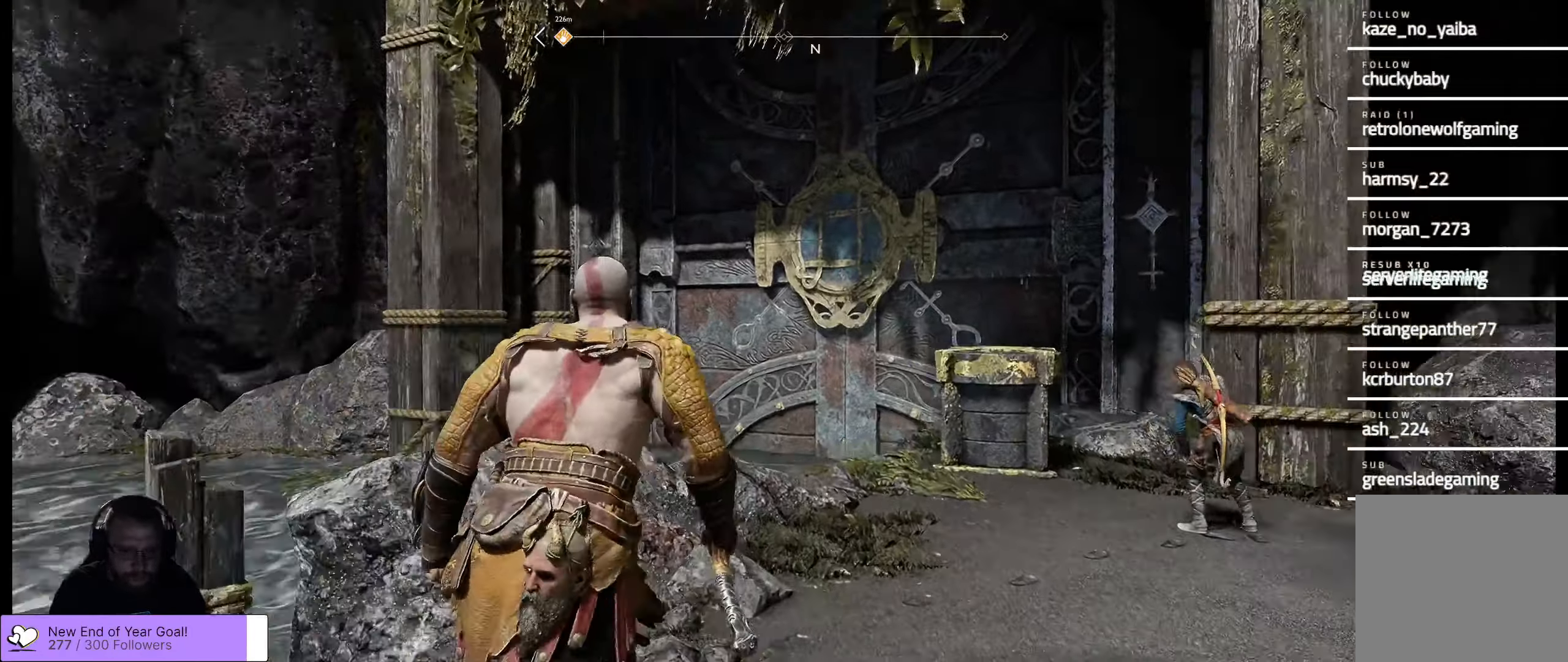
{"buttons": [], "left_stick": "up", "right_stick": "down", "events": [[233, "right_stick", "center"], [283, "left_stick", "up"], [450, "right_stick", "down"]]}
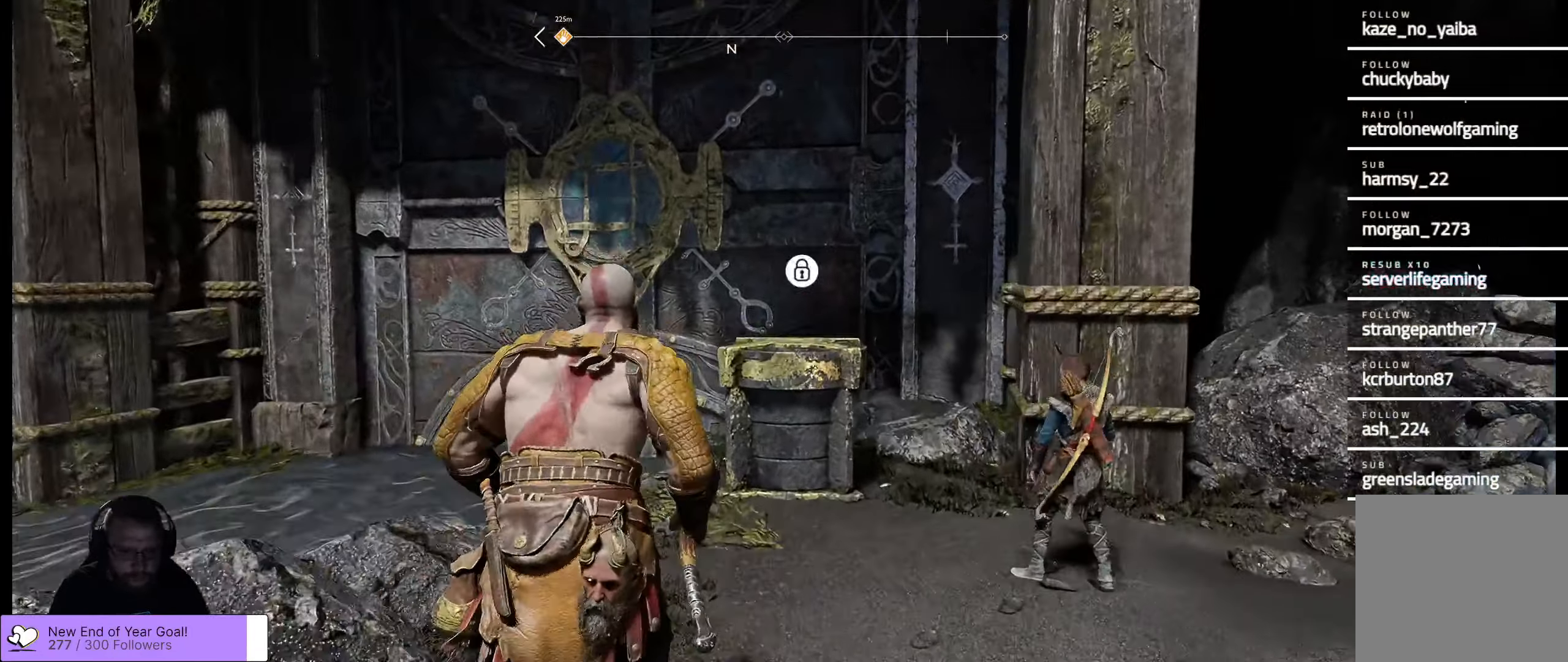
{"buttons": [], "left_stick": "up", "right_stick": "center", "events": [[250, "right_stick", "center"]]}
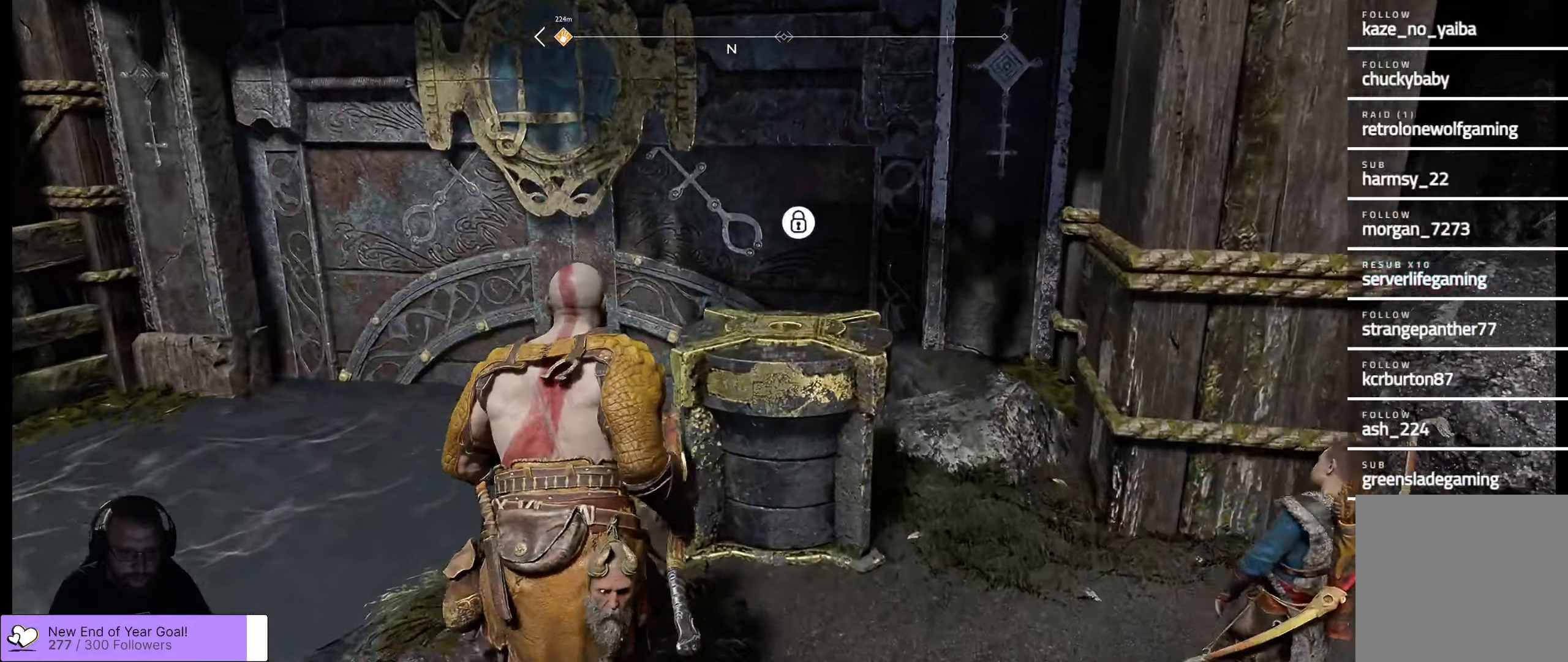
{"buttons": [], "left_stick": "center", "right_stick": "center", "events": [[34, "left_stick", "right"], [84, "left_stick", "center"], [100, "B", "down"], [200, "B", "up"]]}
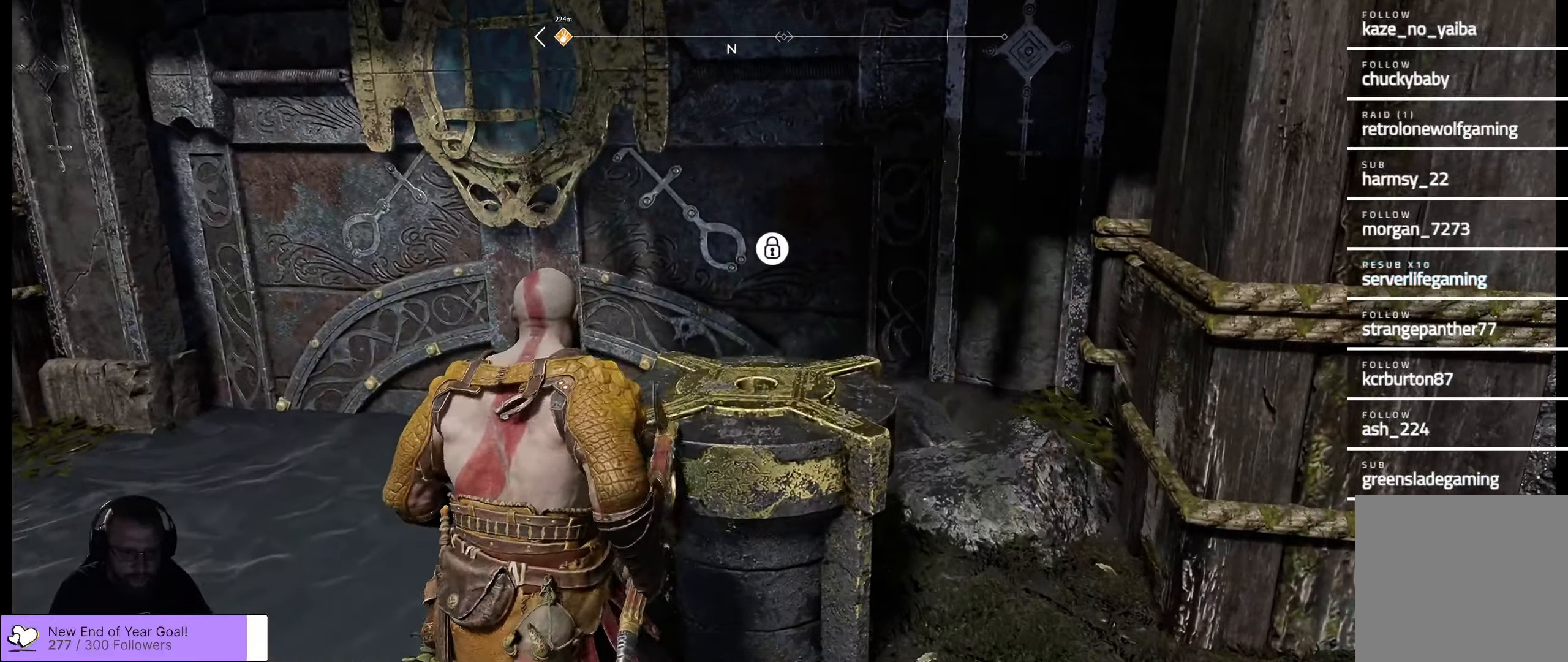
{"buttons": ["B"], "left_stick": "center", "right_stick": "center", "events": [[384, "B", "down"]]}
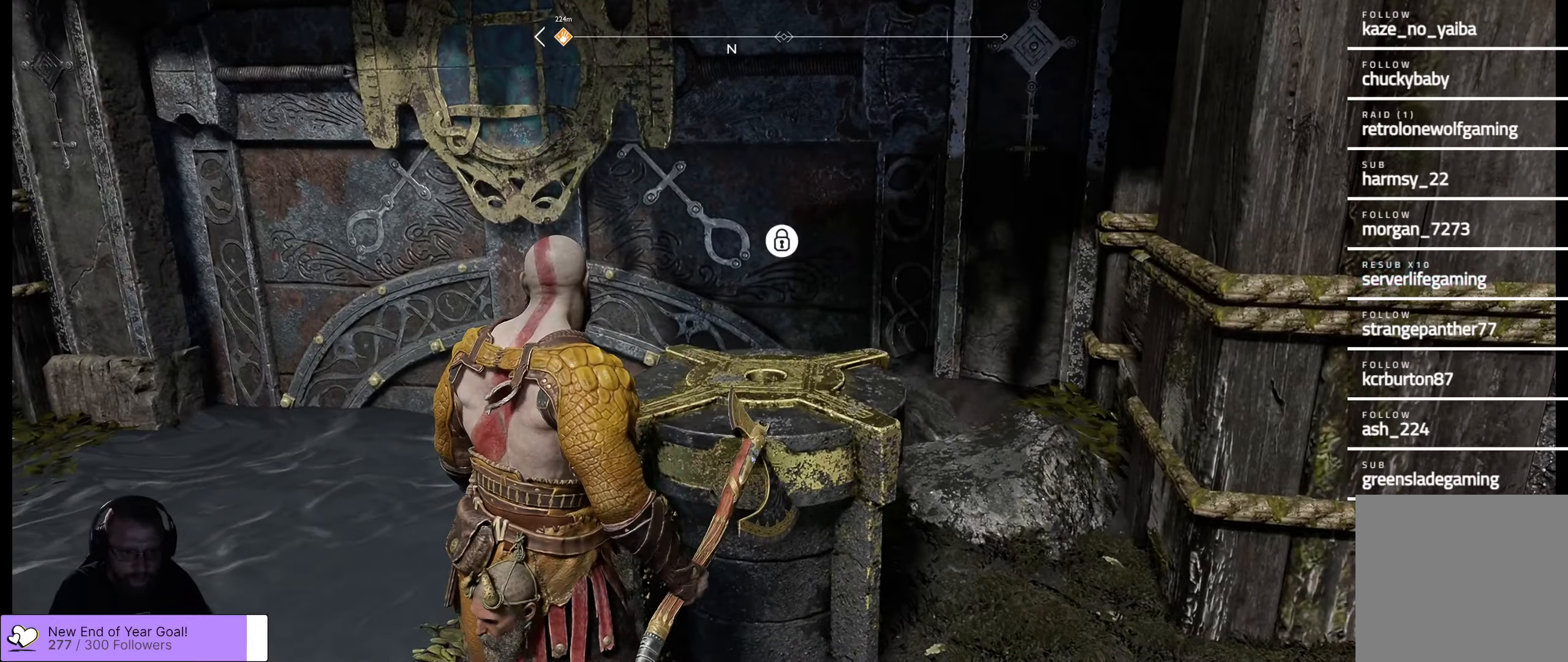
{"buttons": [], "left_stick": "down", "right_stick": "right", "events": [[34, "B", "up"], [184, "B", "down"], [267, "B", "up"], [367, "left_stick", "down"], [467, "right_stick", "right"]]}
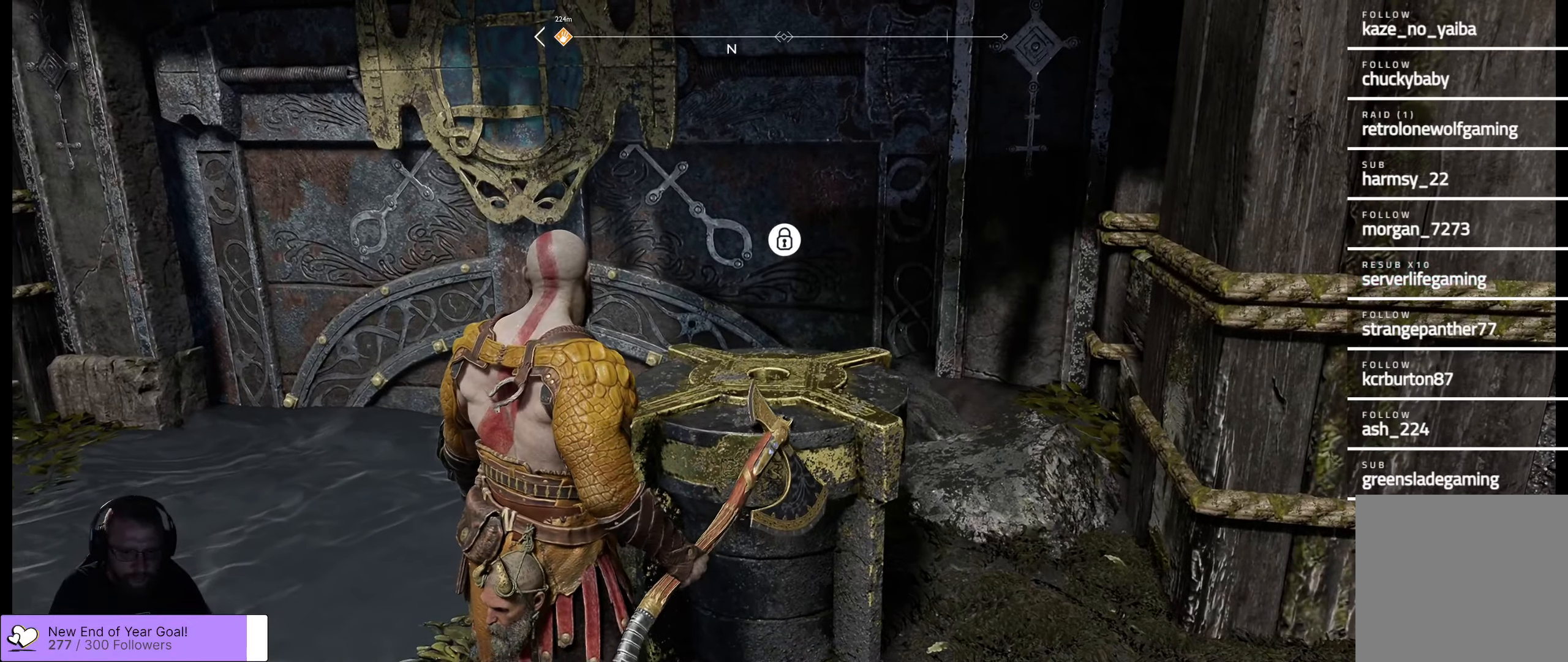
{"buttons": [], "left_stick": "right", "right_stick": "center", "events": [[17, "right_stick", "up-right"], [34, "left_stick", "down-right"], [417, "left_stick", "right"], [417, "right_stick", "center"]]}
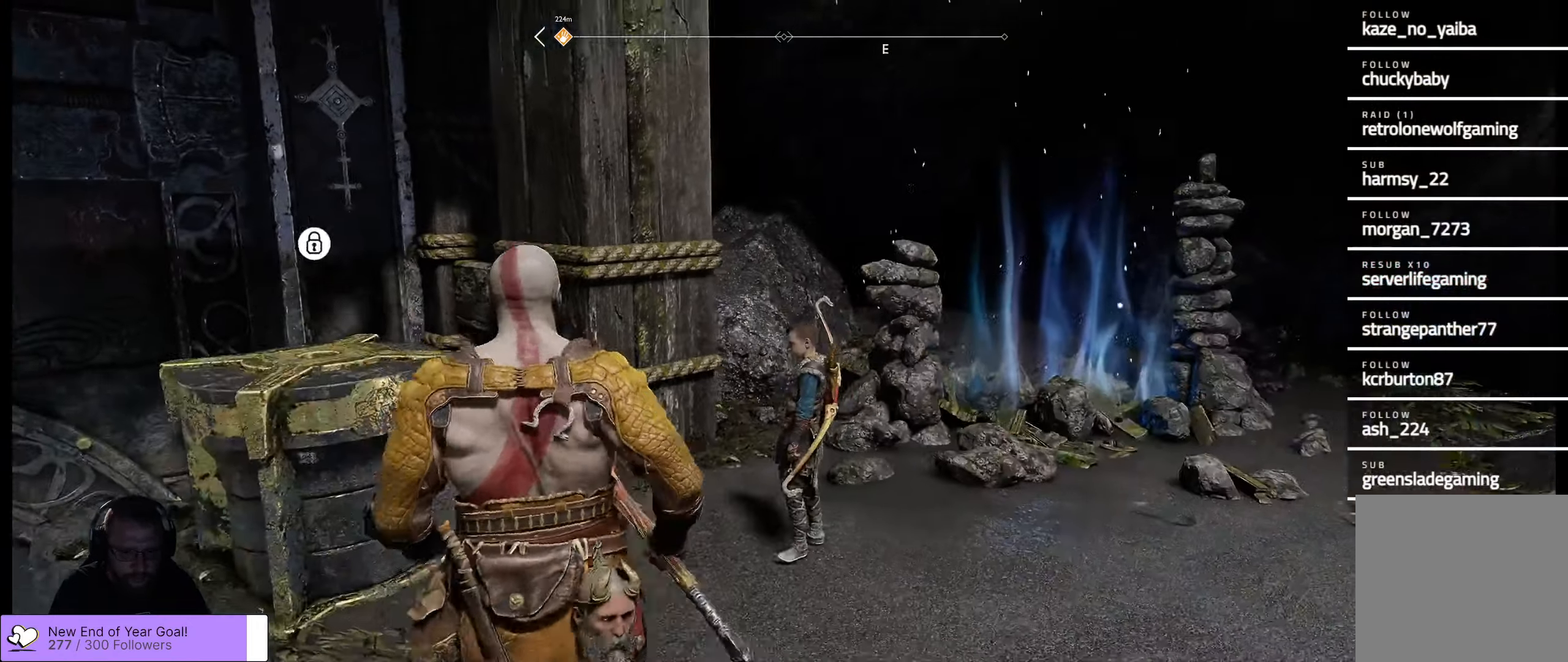
{"buttons": [], "left_stick": "right", "right_stick": "center", "events": []}
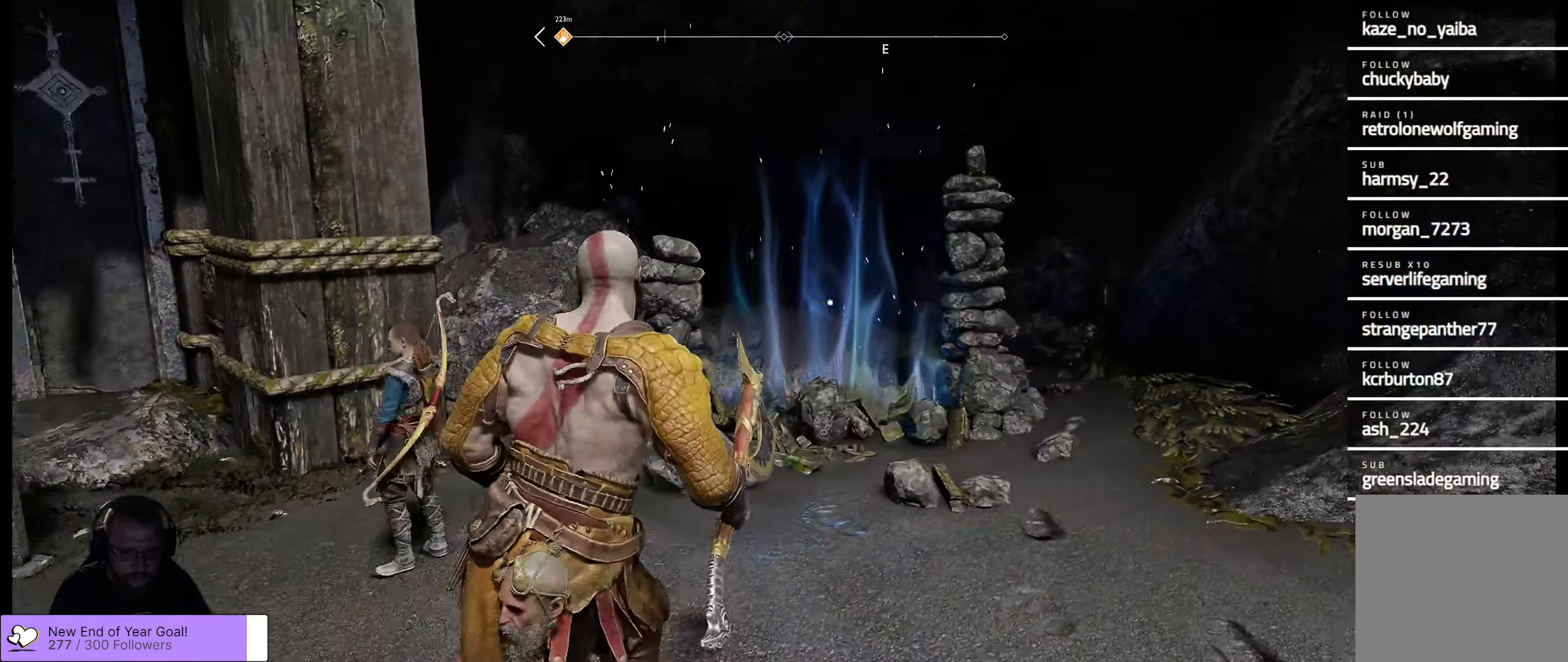
{"buttons": [], "left_stick": "right", "right_stick": "up-right", "events": [[100, "right_stick", "up-right"], [217, "left_stick", "down-right"], [467, "left_stick", "right"]]}
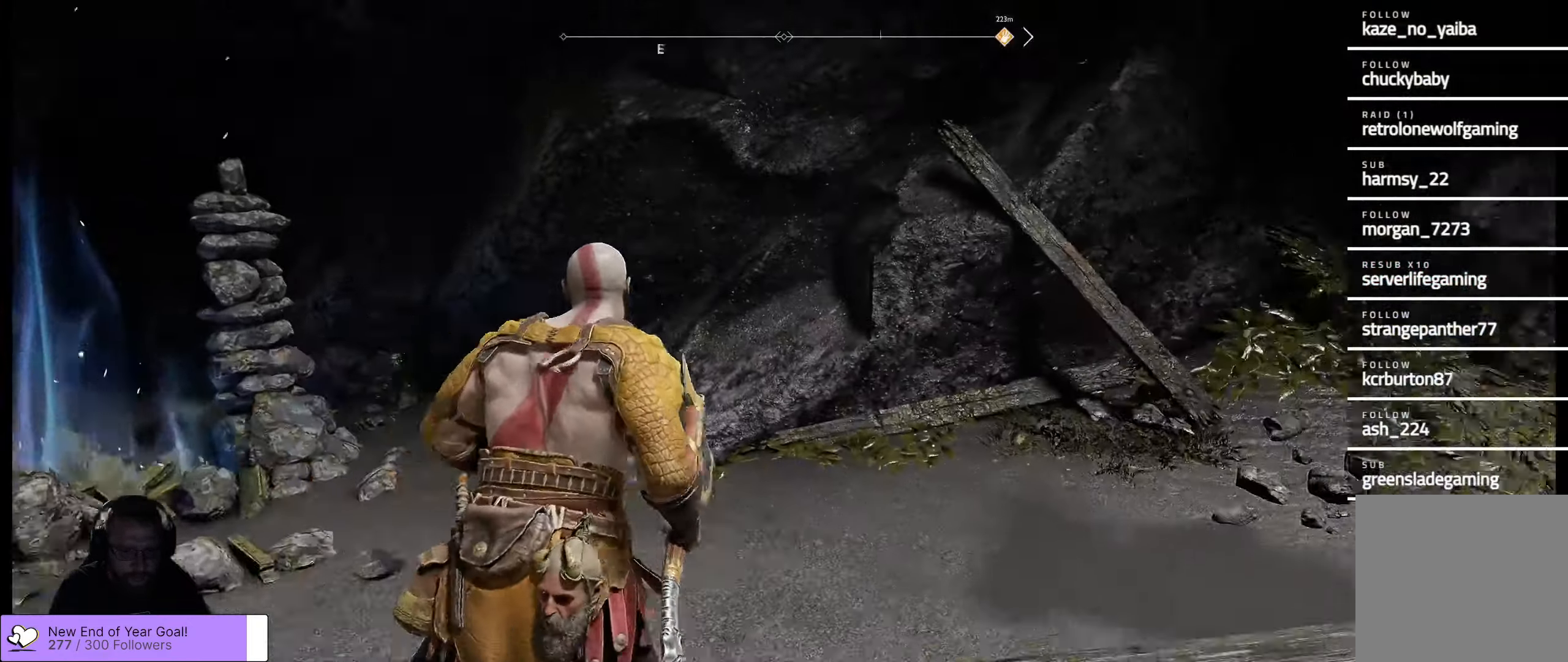
{"buttons": [], "left_stick": "up", "right_stick": "right", "events": [[234, "left_stick", "up"], [384, "right_stick", "right"]]}
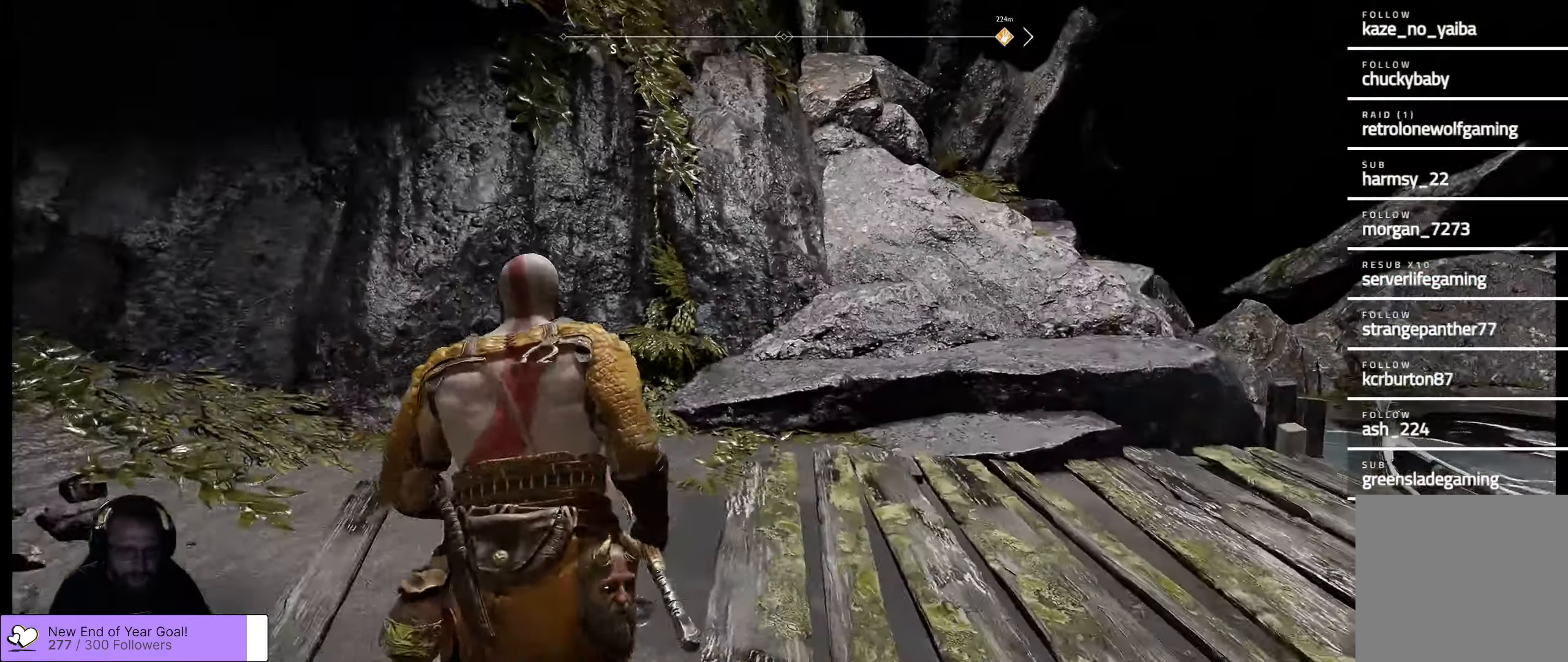
{"buttons": [], "left_stick": "up-right", "right_stick": "right", "events": [[234, "left_stick", "up-right"]]}
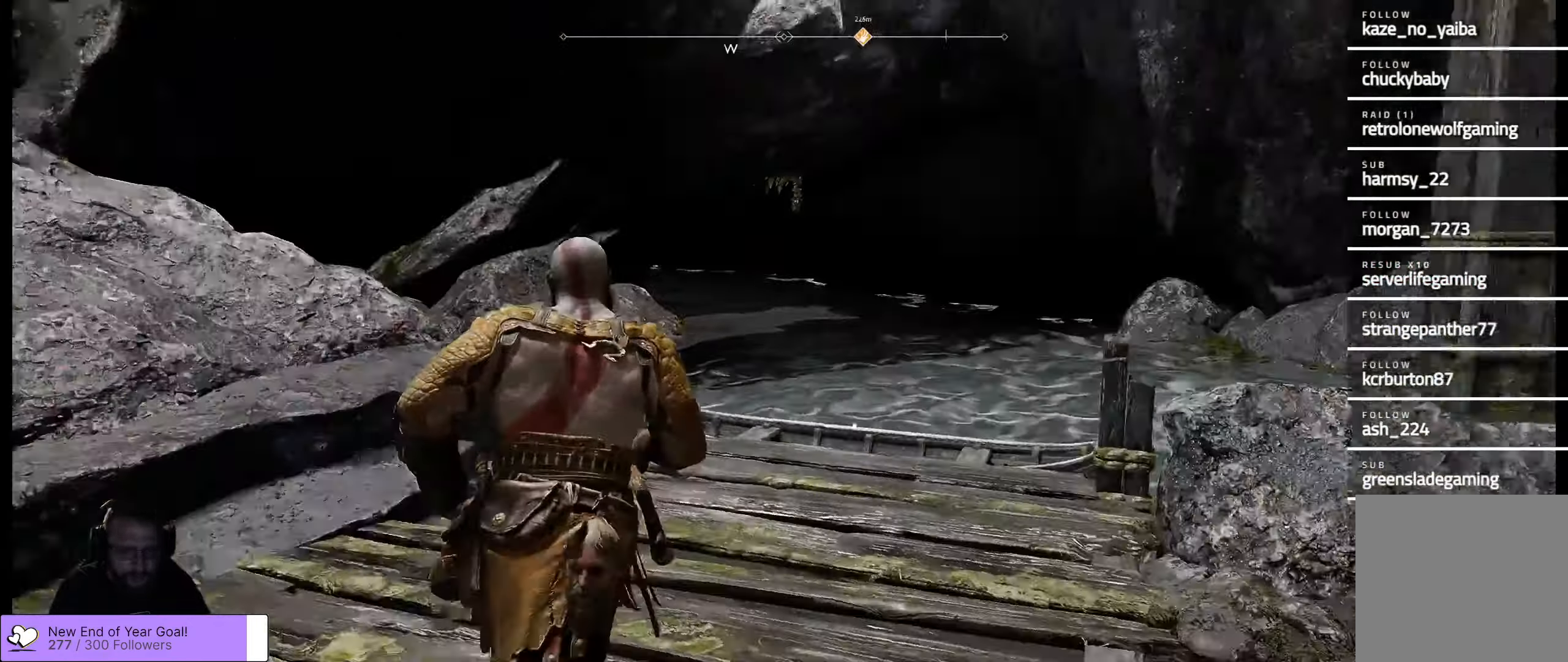
{"buttons": [], "left_stick": "up", "right_stick": "center", "events": [[117, "right_stick", "center"], [400, "left_stick", "up"]]}
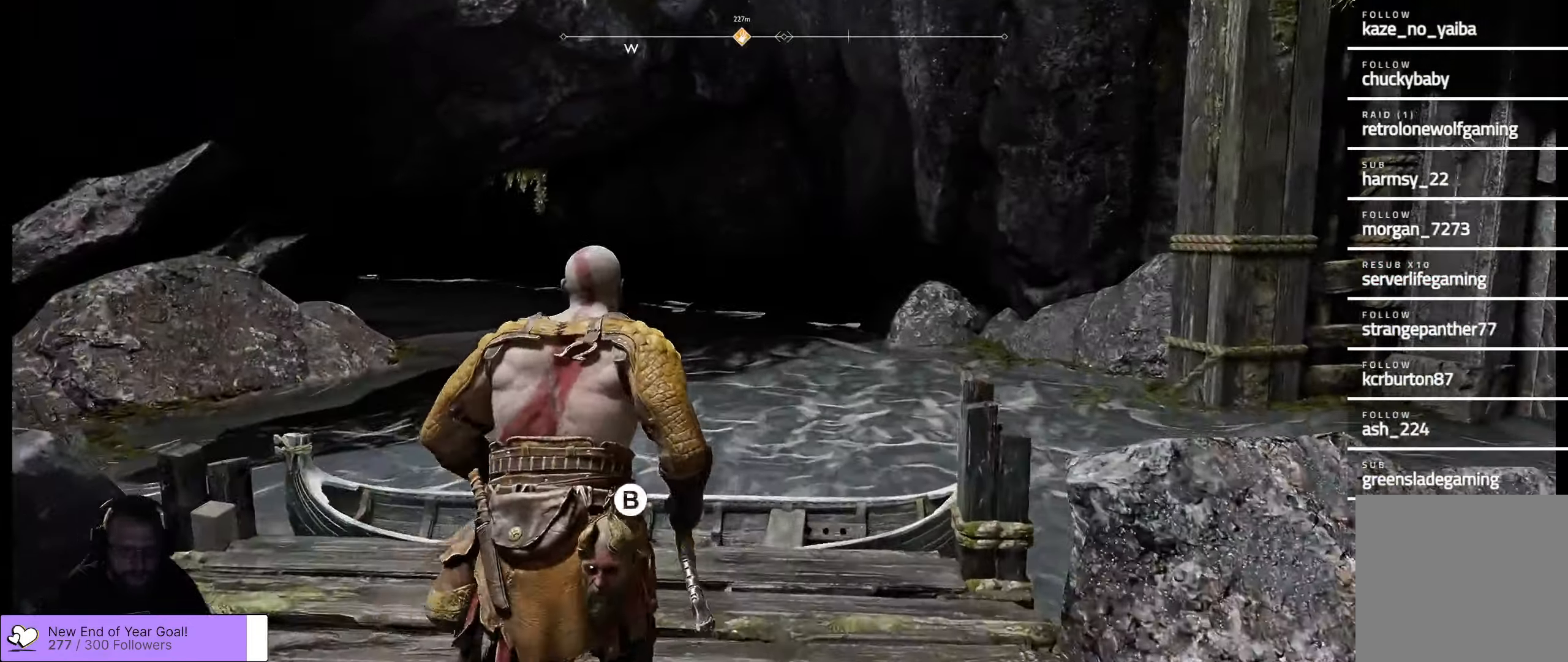
{"buttons": [], "left_stick": "center", "right_stick": "center", "events": [[100, "B", "down"], [300, "B", "up"], [300, "left_stick", "center"]]}
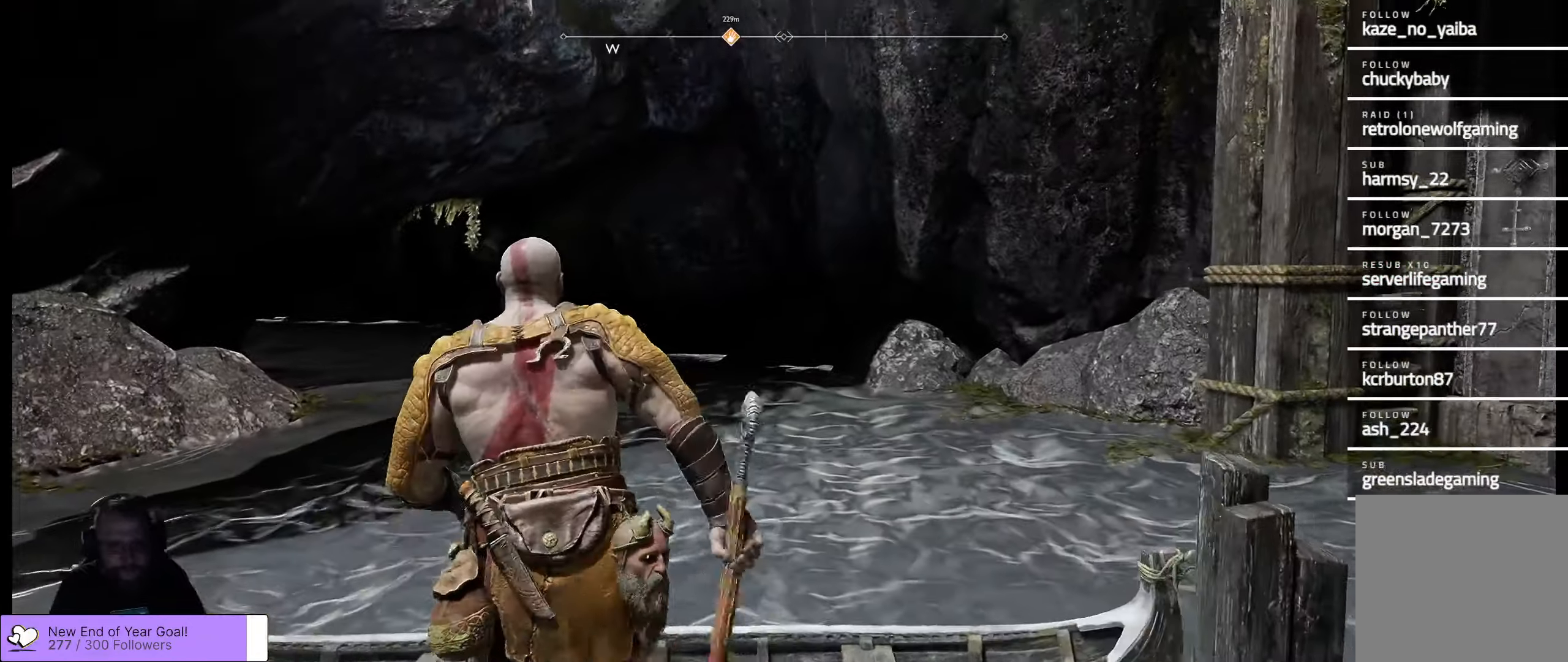
{"buttons": [], "left_stick": "center", "right_stick": "center", "events": []}
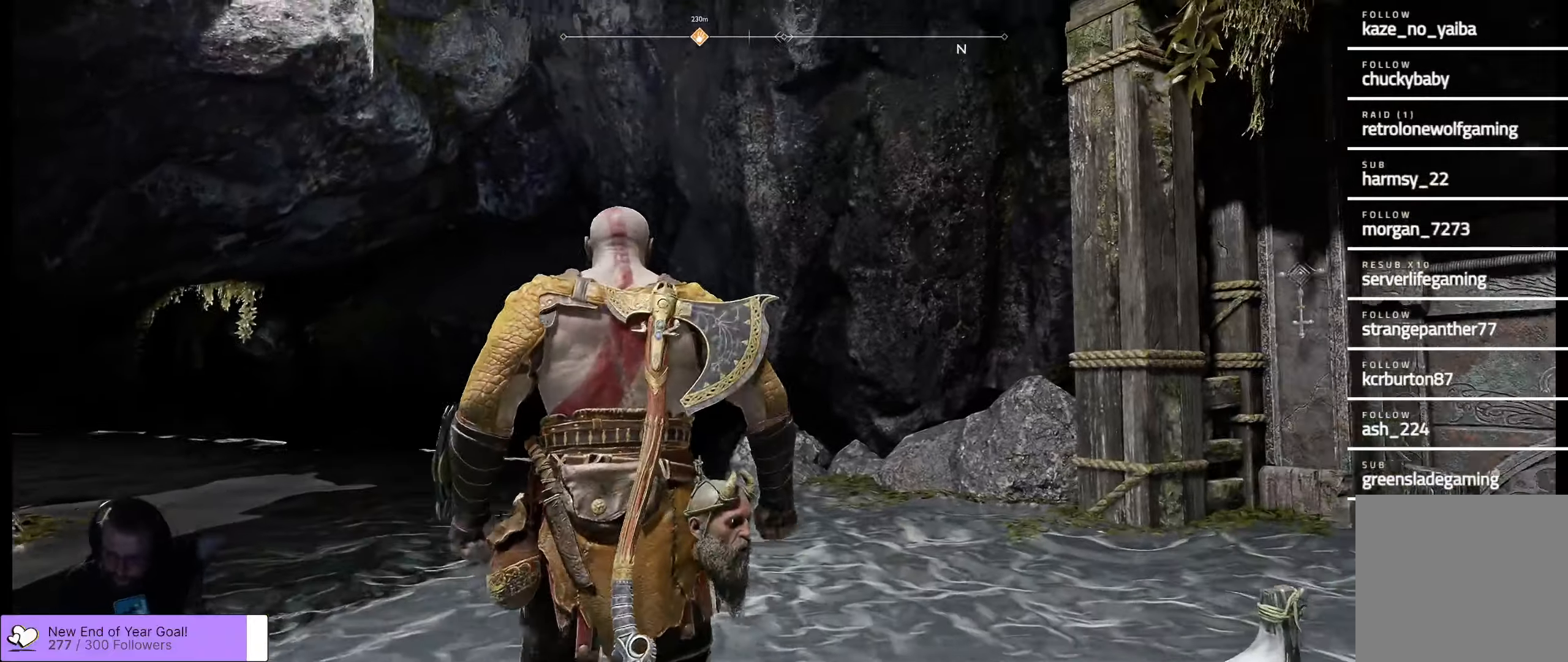
{"buttons": [], "left_stick": "center", "right_stick": "center", "events": []}
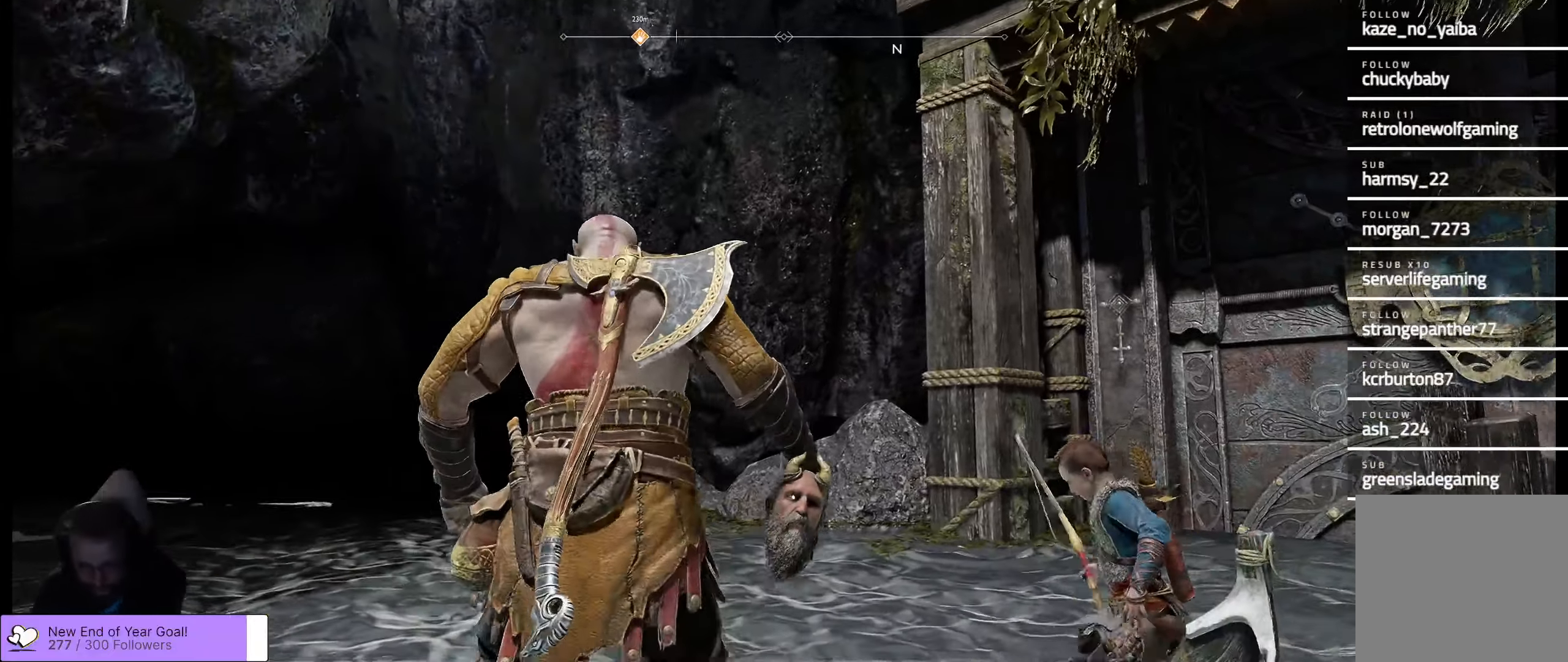
{"buttons": [], "left_stick": "center", "right_stick": "center", "events": []}
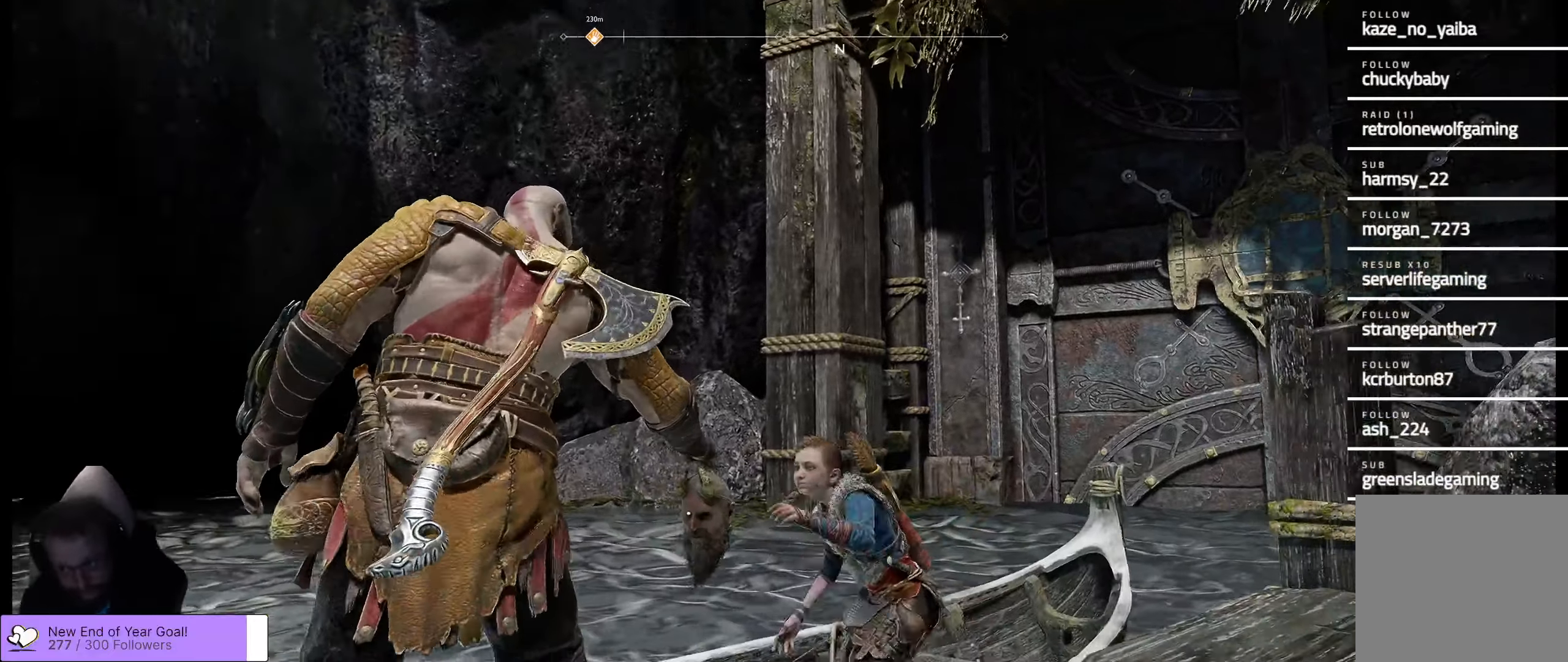
{"buttons": [], "left_stick": "center", "right_stick": "center", "events": []}